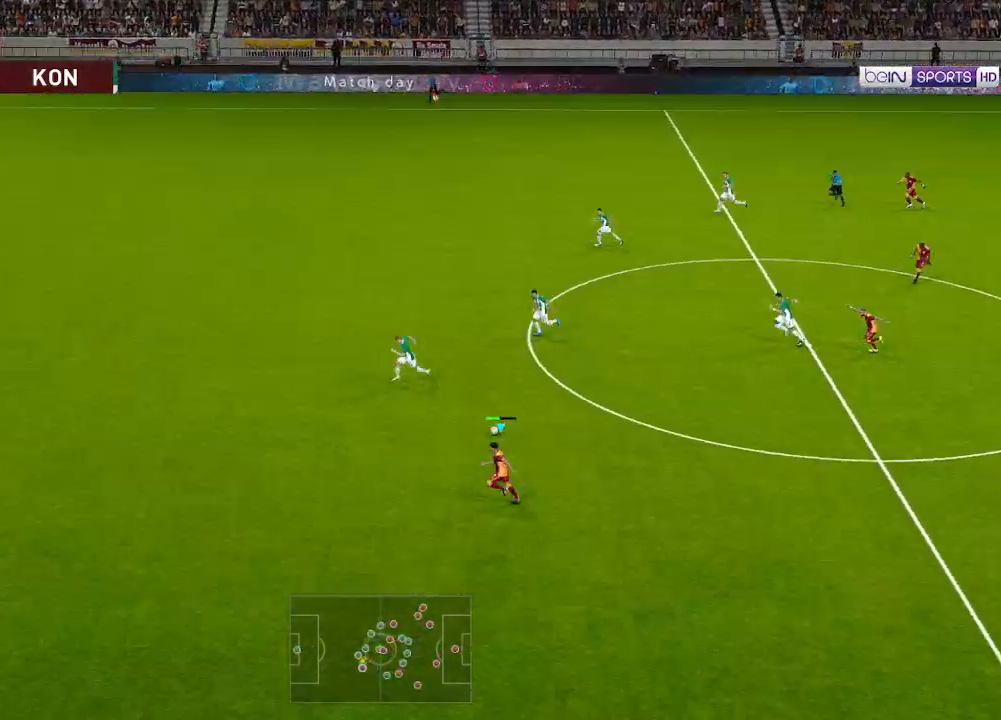
Gameplay with a controller (Xbox layout); each line is a JSON object with the inputs held at the frame after it. "events" lists button and stick changes between this image and that frame as [ms after this image, input, new state], when the widget could be followed in between.
{"buttons": ["R1", "DPAD_LEFT"], "left_stick": "center", "right_stick": "center", "events": []}
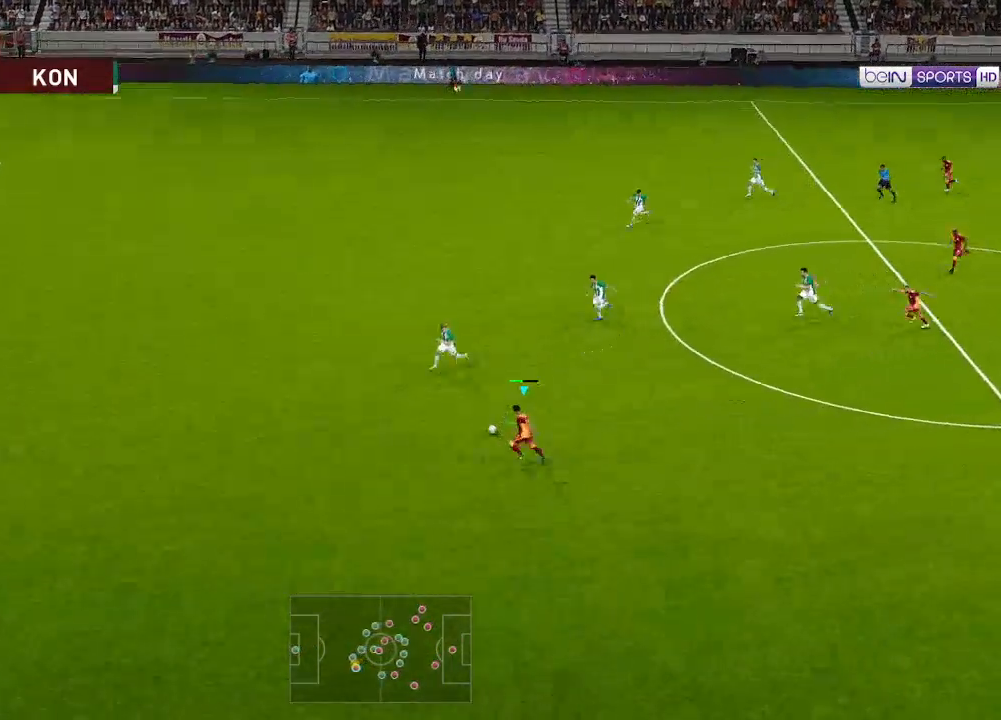
{"buttons": ["R1", "DPAD_LEFT"], "left_stick": "center", "right_stick": "center", "events": []}
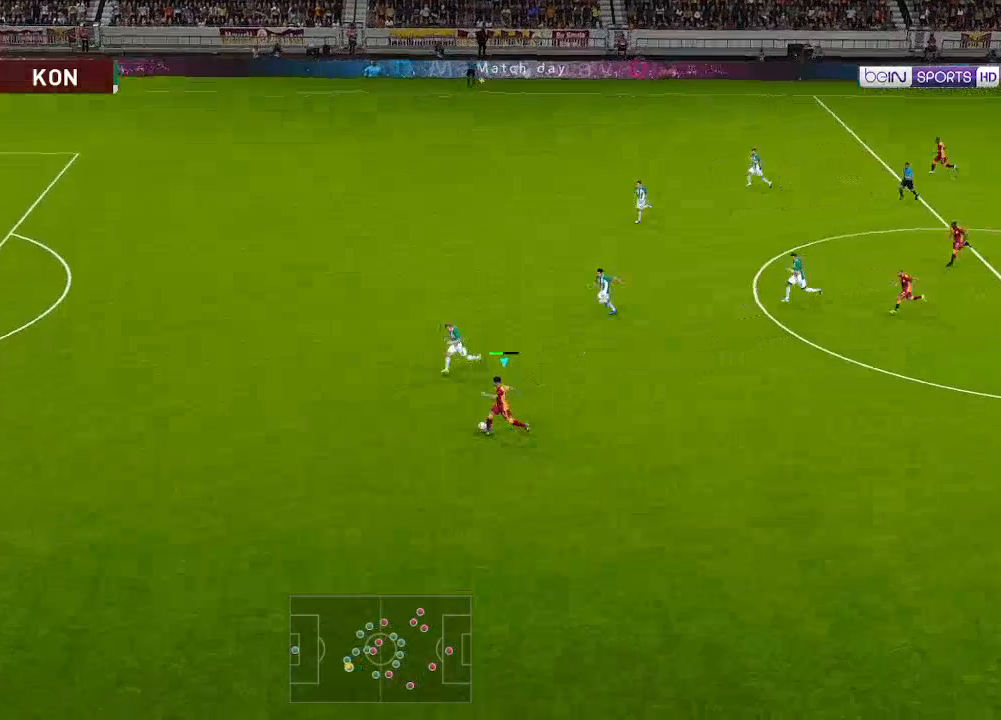
{"buttons": ["R1", "DPAD_LEFT"], "left_stick": "center", "right_stick": "center", "events": []}
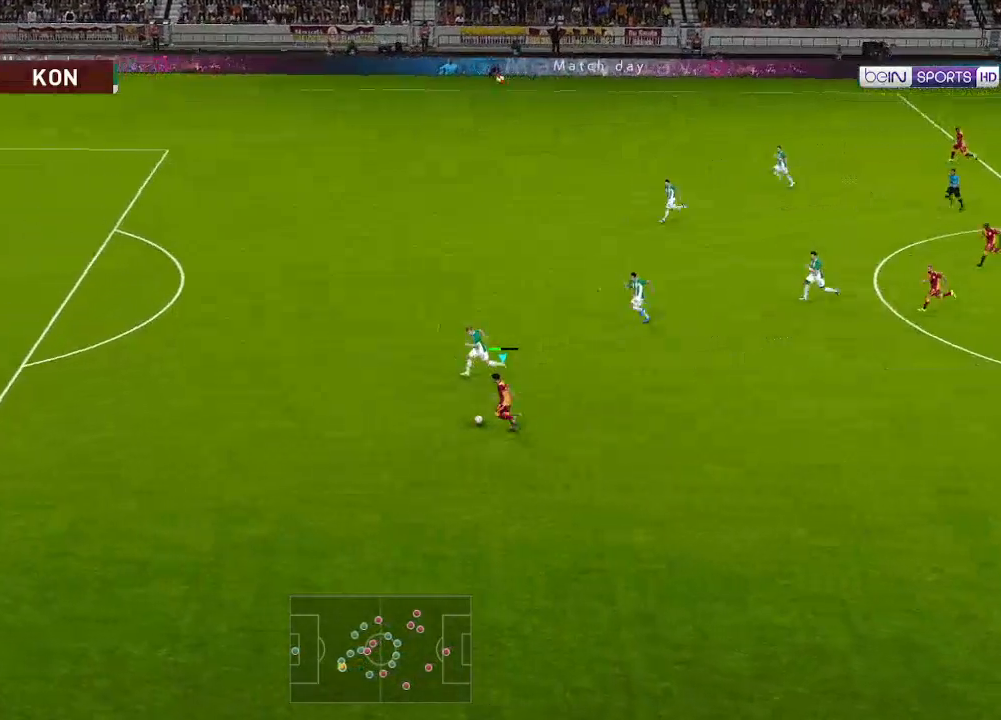
{"buttons": ["R1", "DPAD_LEFT"], "left_stick": "center", "right_stick": "center", "events": []}
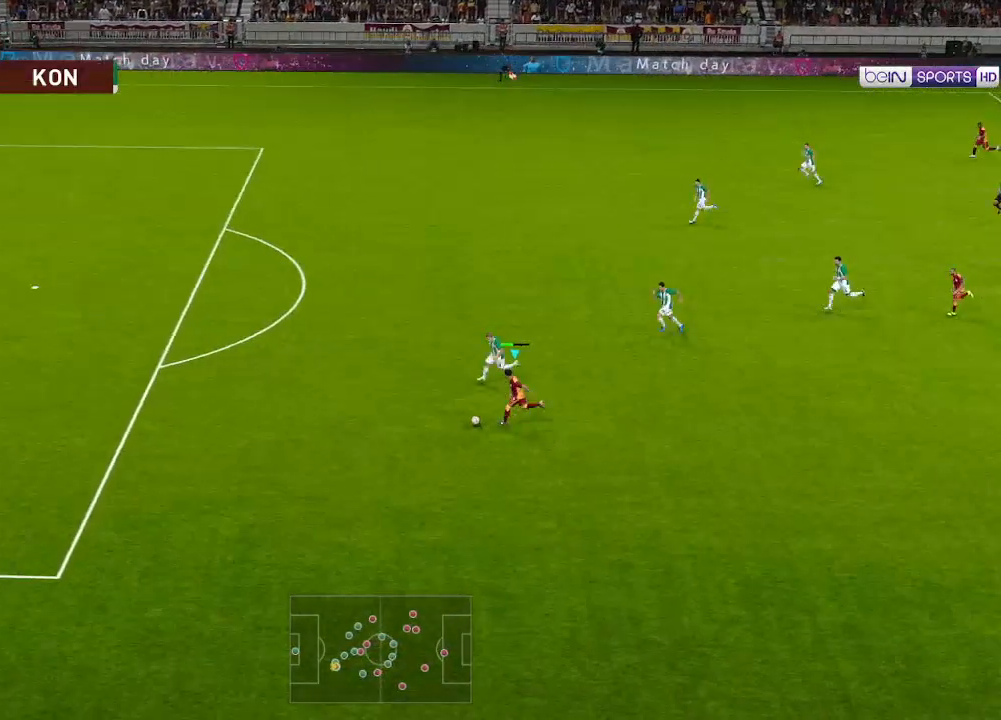
{"buttons": ["R1", "DPAD_LEFT"], "left_stick": "center", "right_stick": "center", "events": []}
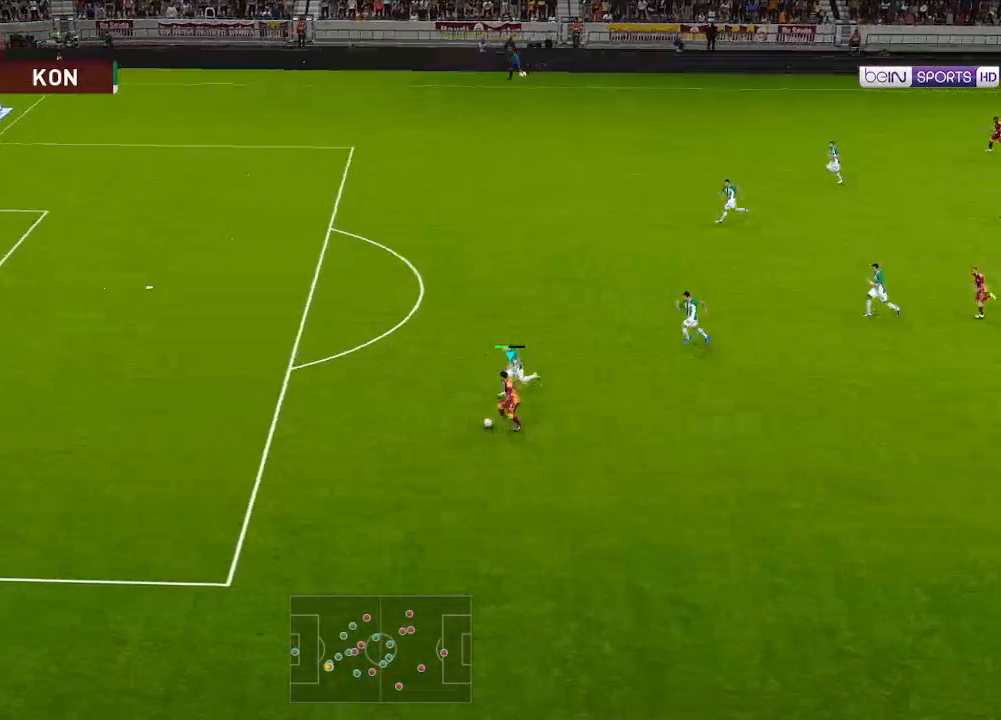
{"buttons": ["R1", "DPAD_LEFT"], "left_stick": "center", "right_stick": "center", "events": []}
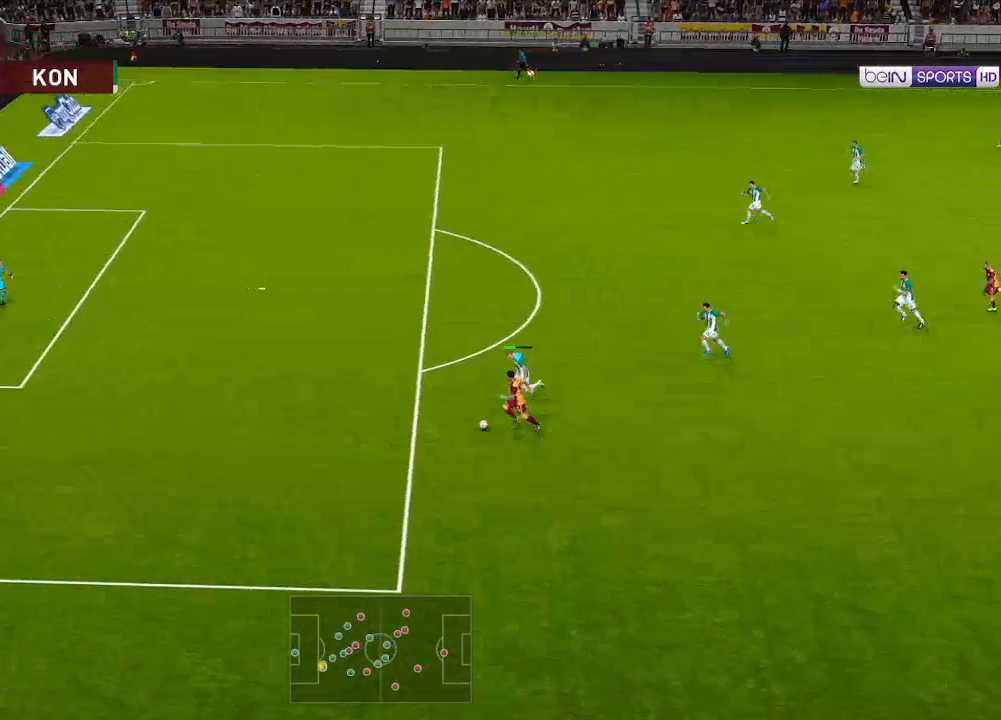
{"buttons": ["R1", "DPAD_LEFT"], "left_stick": "center", "right_stick": "center", "events": []}
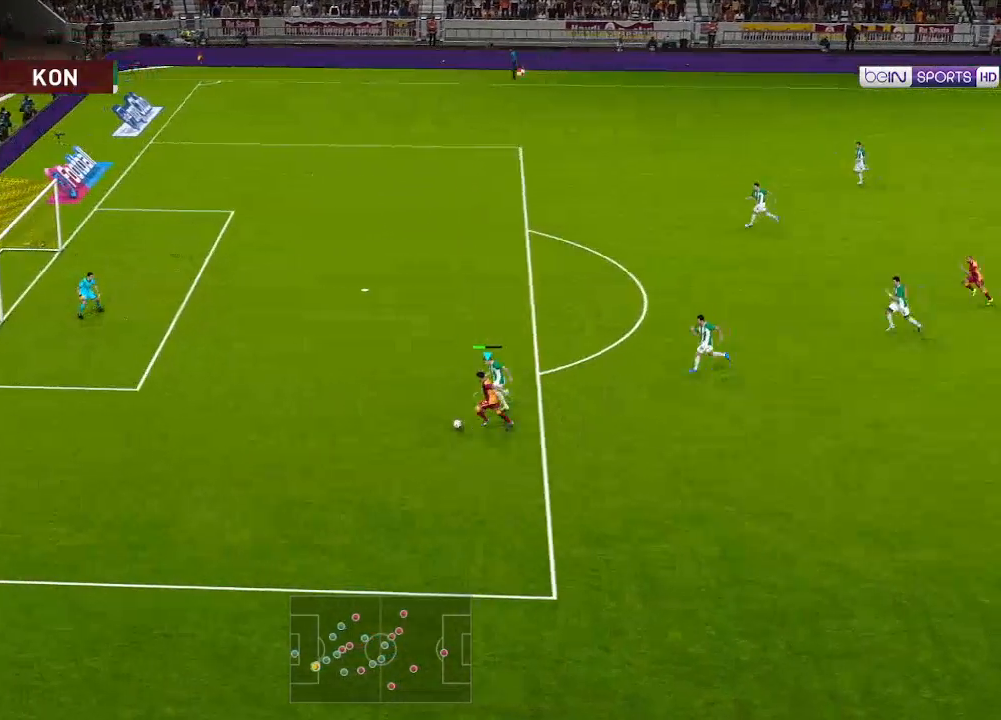
{"buttons": ["DPAD_RIGHT"], "left_stick": "center", "right_stick": "center", "events": [[133, "R1", "up"], [333, "DPAD_LEFT", "up"], [333, "R2", "down"], [367, "DPAD_RIGHT", "down"], [500, "R2", "up"]]}
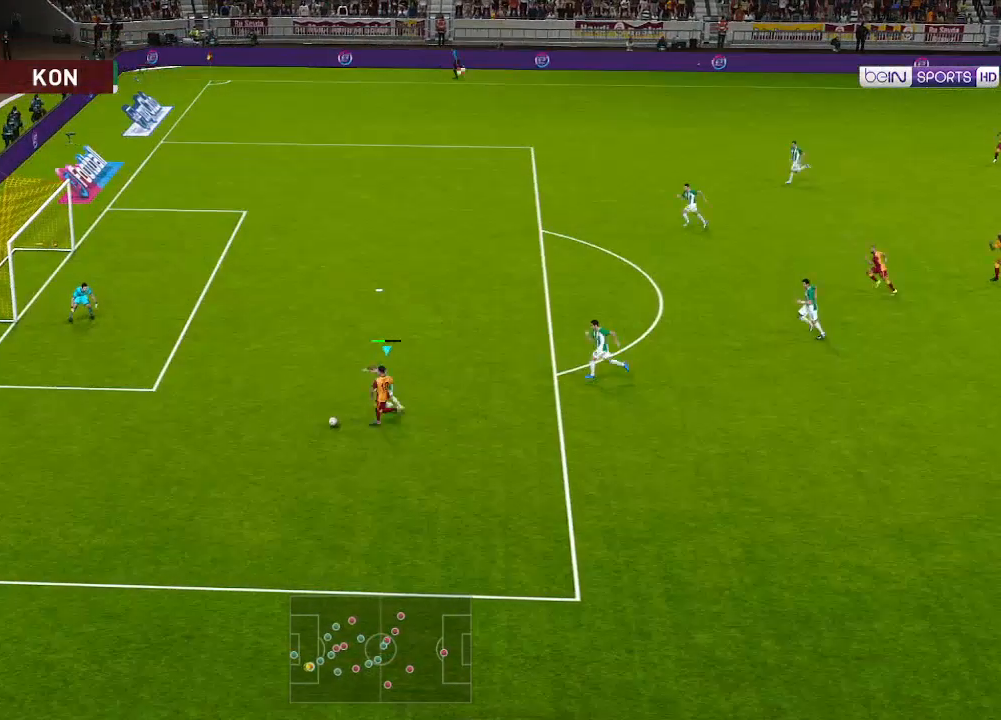
{"buttons": ["DPAD_UP", "DPAD_RIGHT"], "left_stick": "center", "right_stick": "center", "events": [[200, "DPAD_UP", "down"]]}
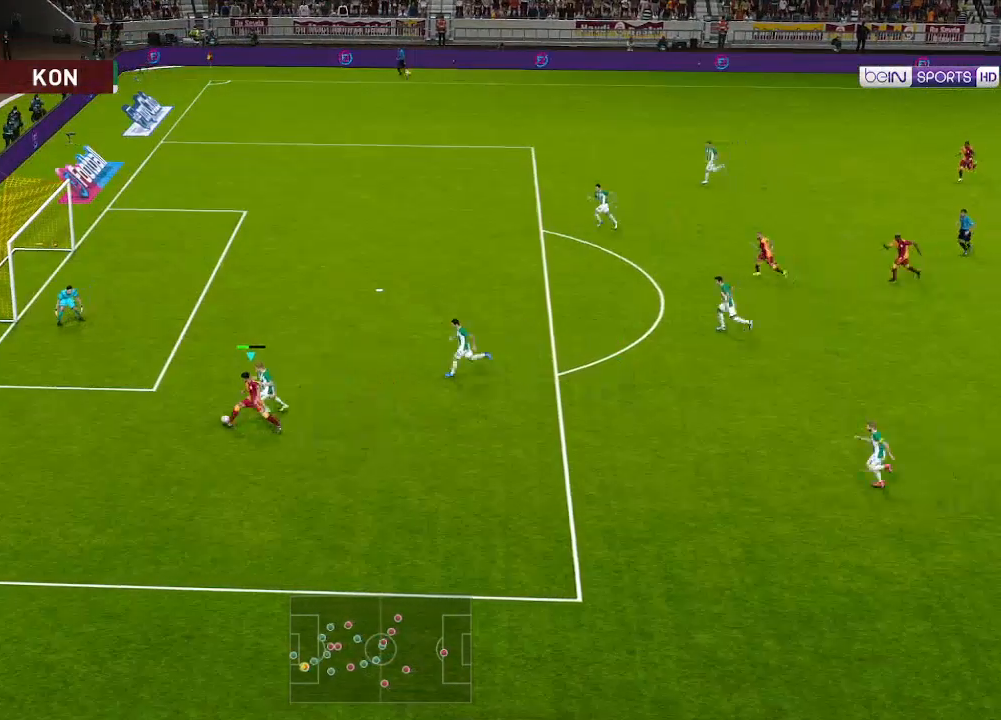
{"buttons": ["DPAD_UP", "DPAD_RIGHT"], "left_stick": "center", "right_stick": "center", "events": []}
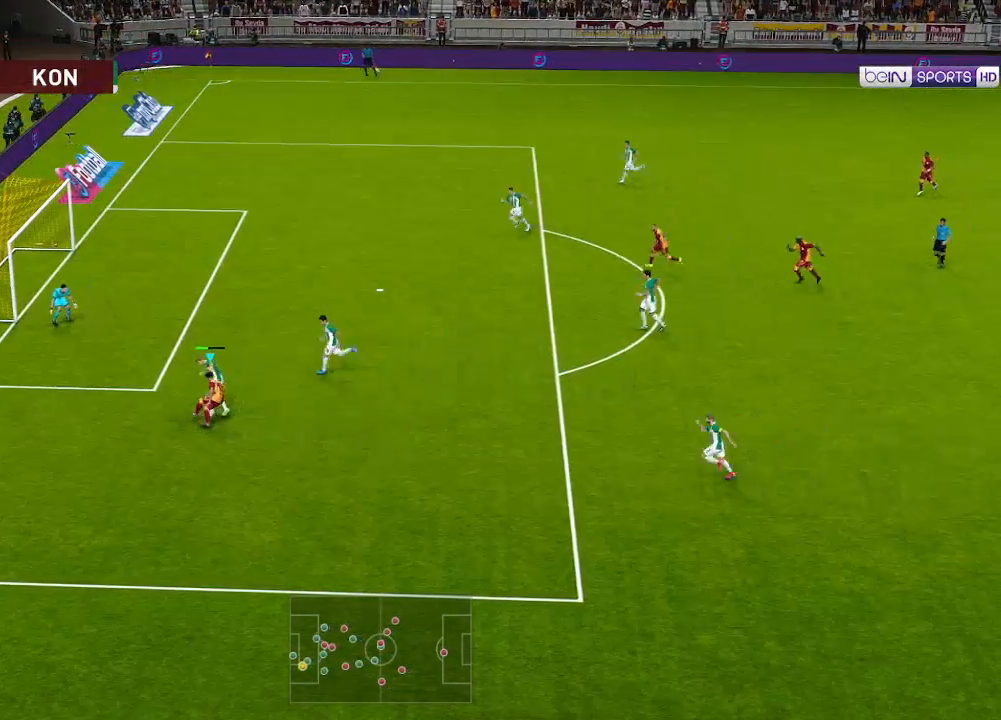
{"buttons": ["DPAD_UP", "DPAD_RIGHT"], "left_stick": "center", "right_stick": "center", "events": []}
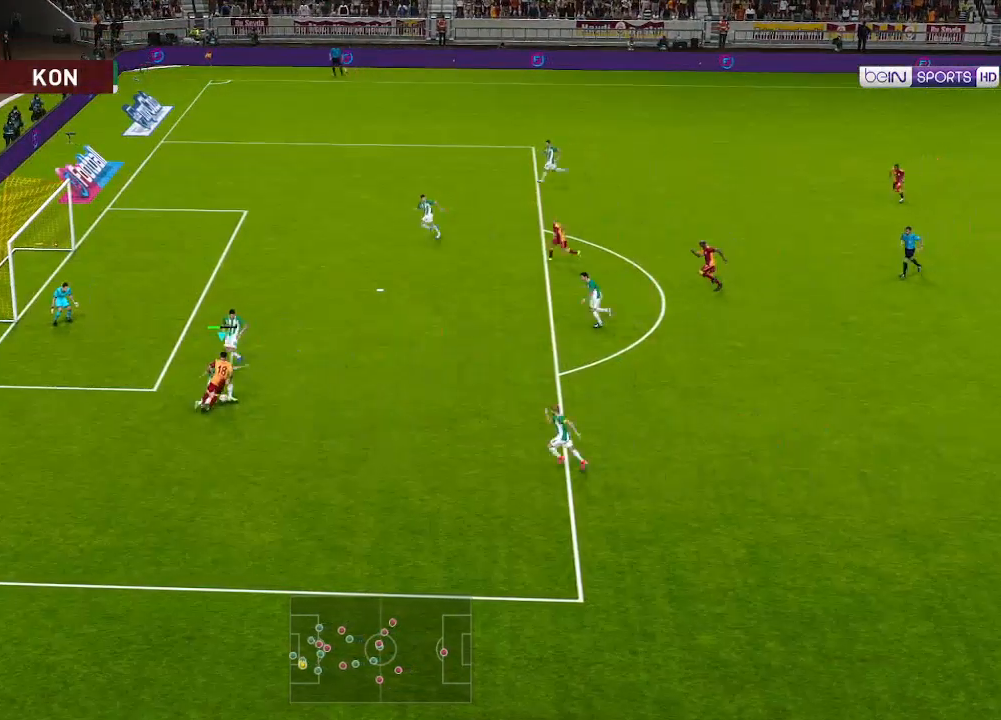
{"buttons": ["R1", "DPAD_UP"], "left_stick": "center", "right_stick": "center", "events": [[233, "R1", "down"], [400, "DPAD_RIGHT", "up"]]}
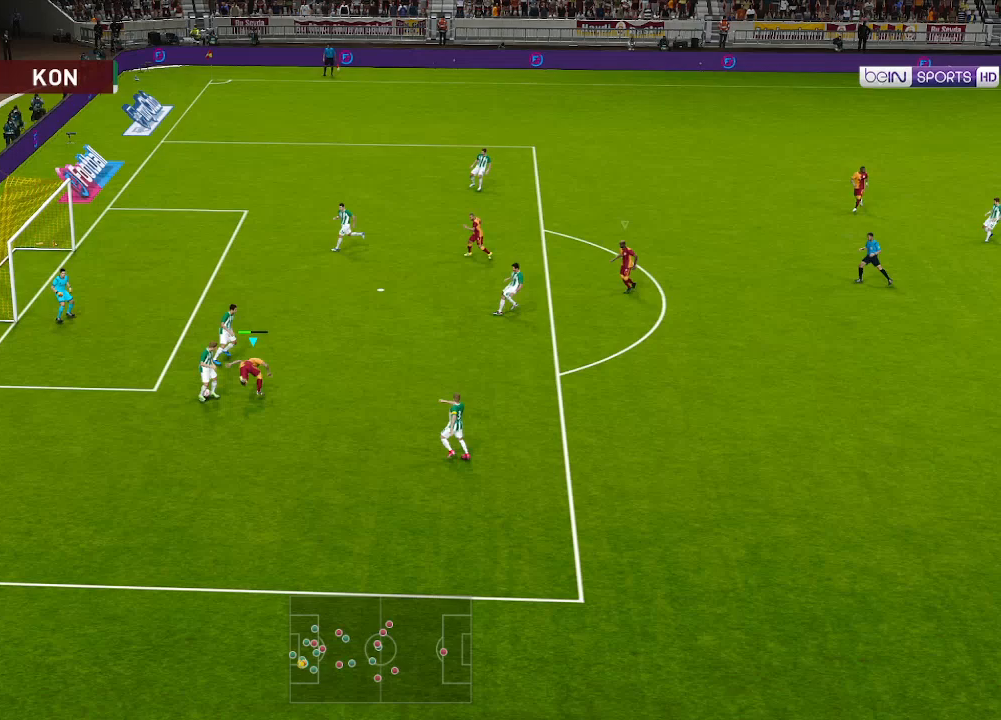
{"buttons": ["R1", "DPAD_DOWN", "DPAD_LEFT"], "left_stick": "center", "right_stick": "center", "events": [[67, "DPAD_LEFT", "down"], [133, "DPAD_UP", "up"], [167, "DPAD_DOWN", "down"]]}
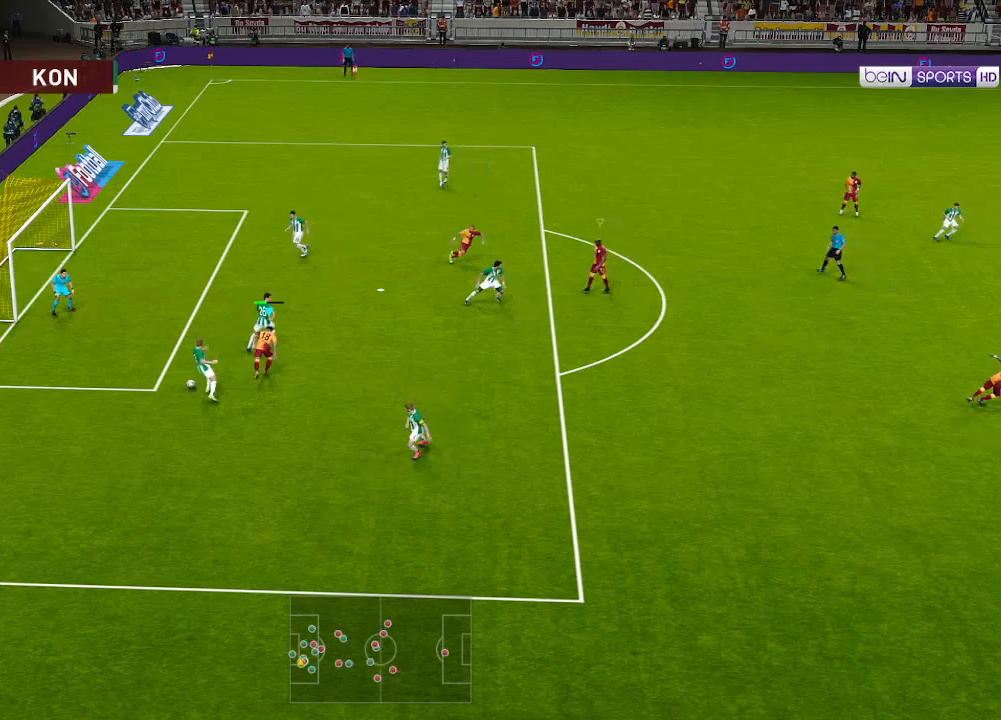
{"buttons": ["R1", "DPAD_DOWN"], "left_stick": "center", "right_stick": "center", "events": [[367, "DPAD_LEFT", "up"]]}
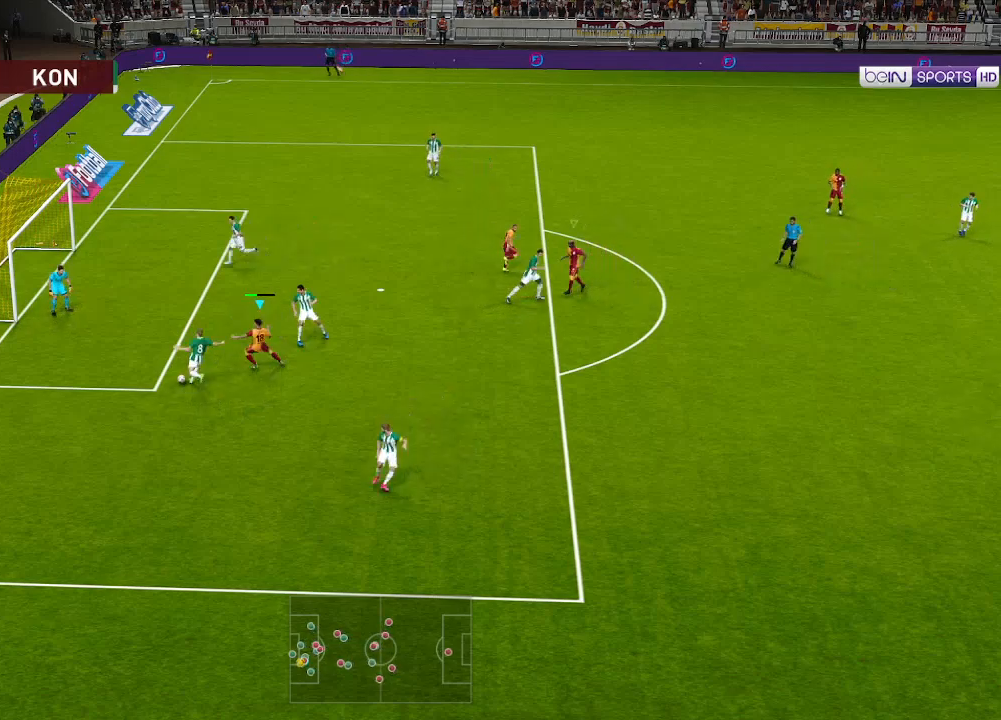
{"buttons": ["A", "L1", "R1", "DPAD_DOWN"], "left_stick": "center", "right_stick": "center", "events": [[100, "DPAD_LEFT", "down"], [233, "A", "down"], [300, "DPAD_LEFT", "up"], [500, "L1", "down"]]}
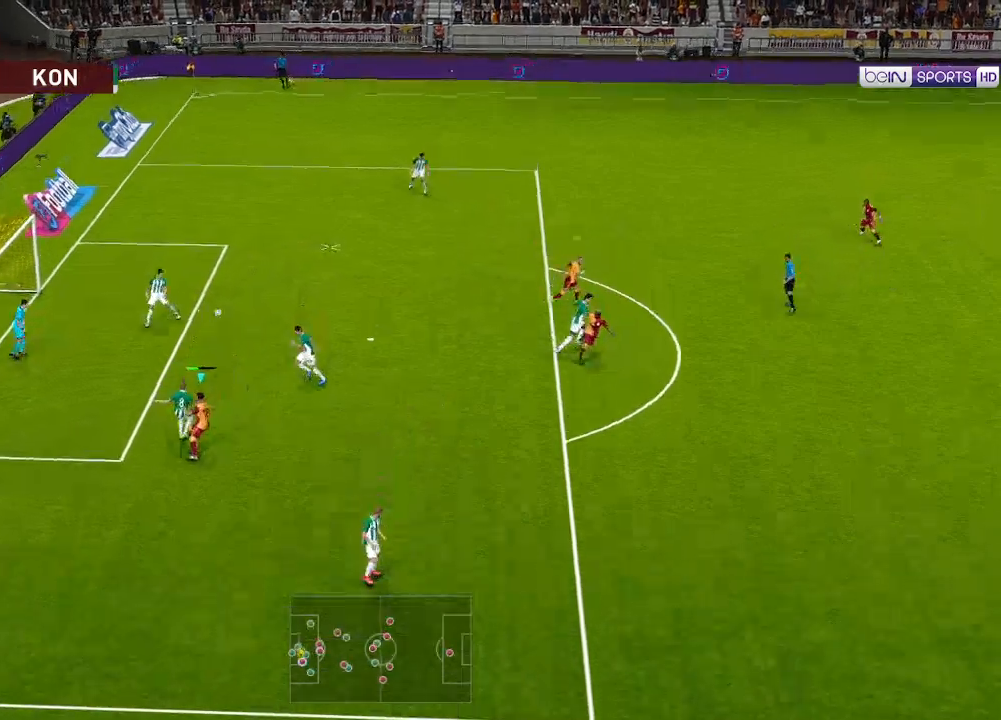
{"buttons": ["A", "R1", "DPAD_UP"], "left_stick": "center", "right_stick": "center", "events": [[100, "DPAD_DOWN", "up"], [100, "L1", "up"], [367, "DPAD_UP", "down"]]}
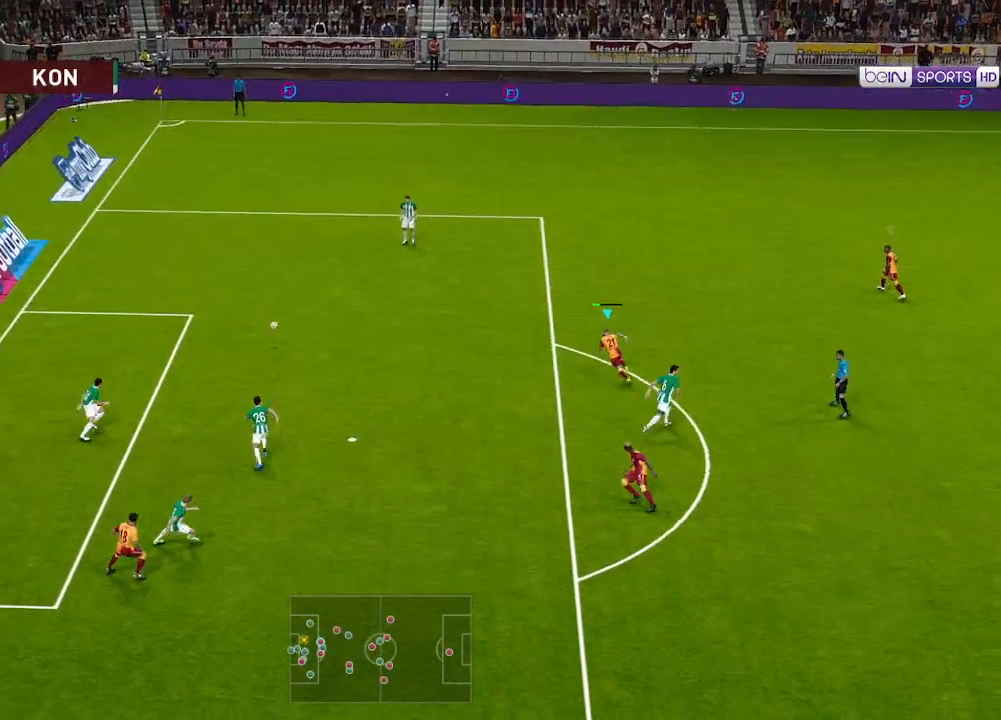
{"buttons": ["R1", "DPAD_UP"], "left_stick": "center", "right_stick": "center", "events": [[133, "A", "up"]]}
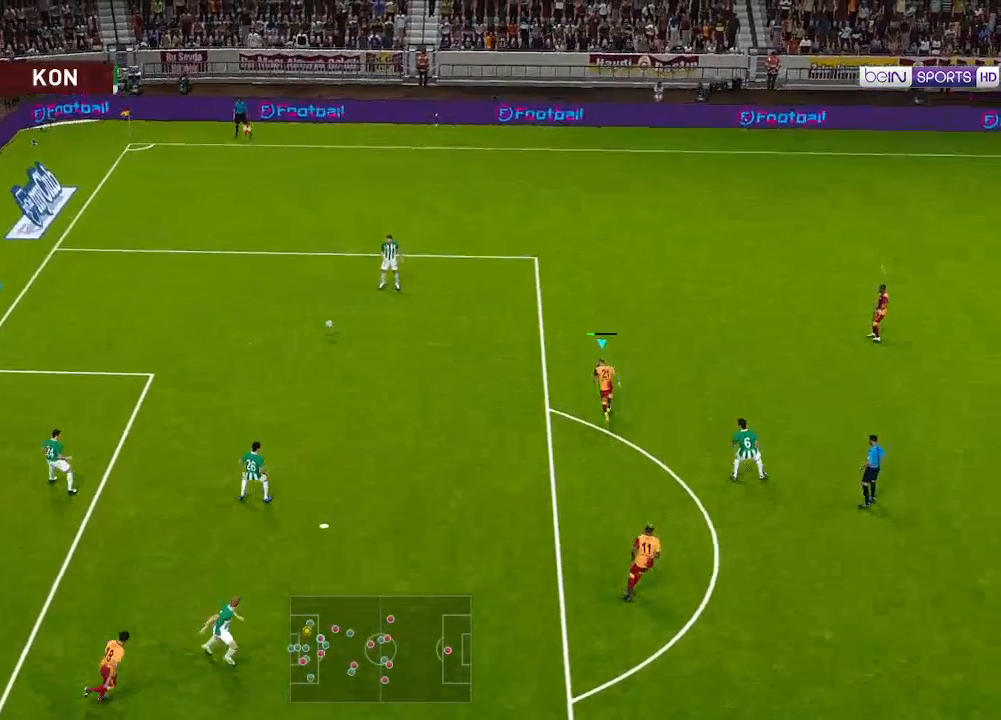
{"buttons": ["R1", "DPAD_UP"], "left_stick": "center", "right_stick": "center", "events": []}
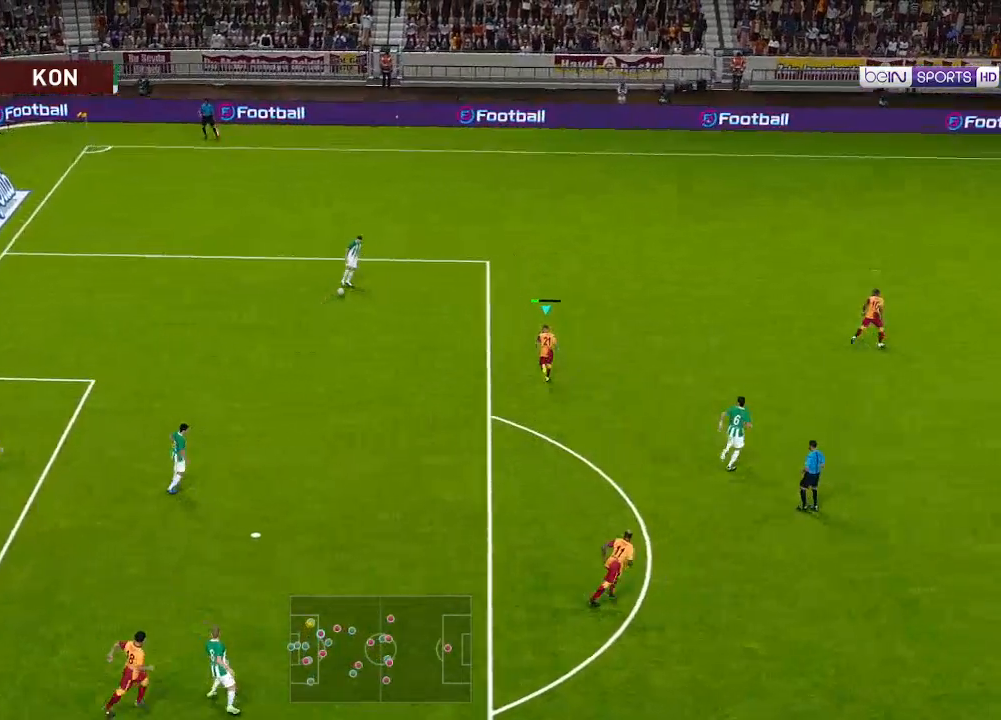
{"buttons": ["A", "R1", "DPAD_UP"], "left_stick": "center", "right_stick": "center", "events": [[267, "A", "down"]]}
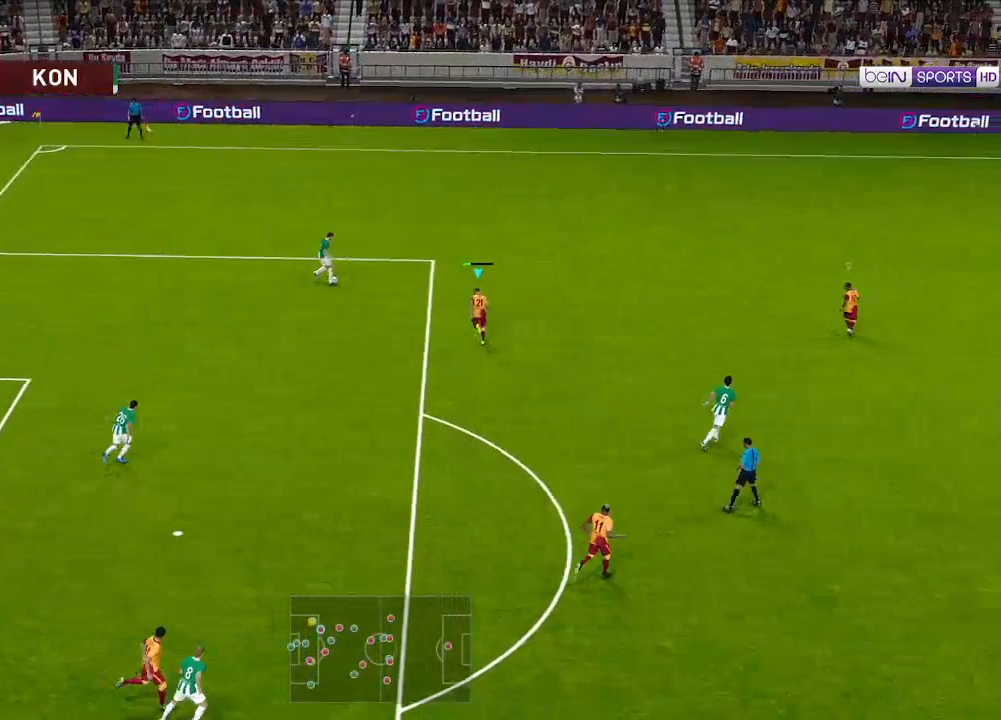
{"buttons": ["A", "R1", "DPAD_UP"], "left_stick": "center", "right_stick": "center", "events": []}
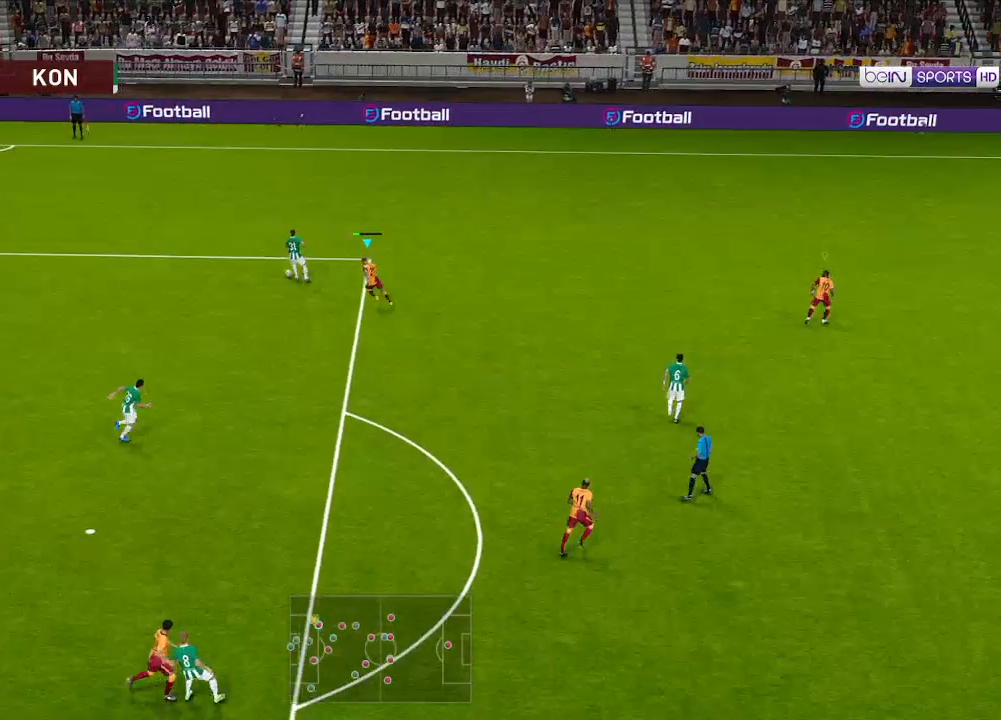
{"buttons": ["R1", "DPAD_DOWN", "DPAD_LEFT"], "left_stick": "center", "right_stick": "center", "events": [[33, "DPAD_LEFT", "down"], [133, "DPAD_UP", "up"], [200, "DPAD_DOWN", "down"], [233, "A", "up"]]}
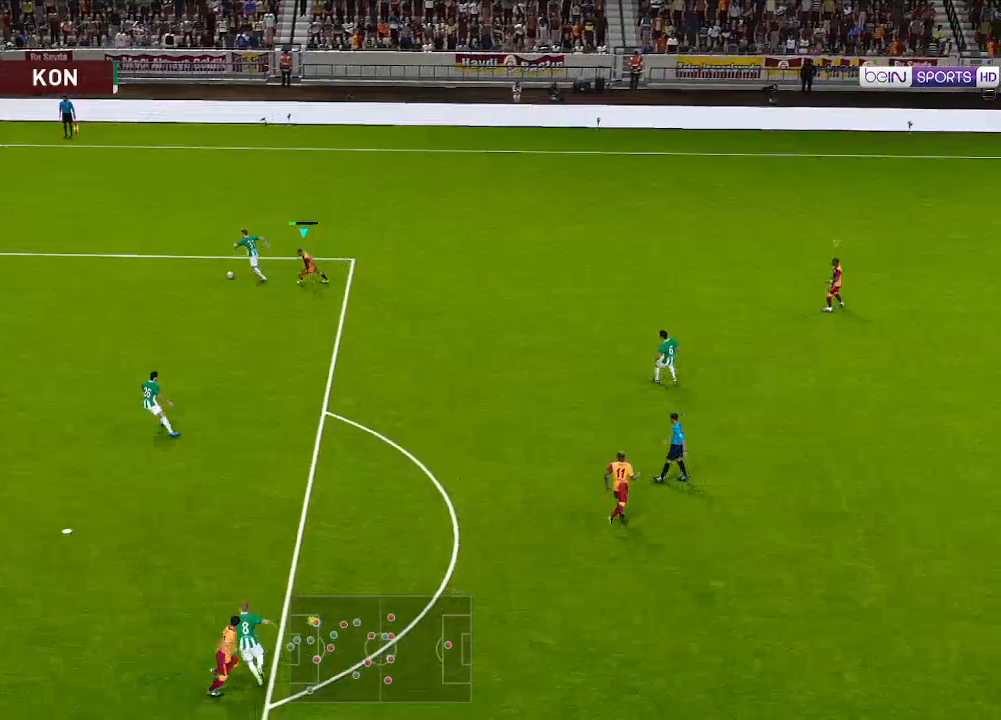
{"buttons": ["A", "R1", "DPAD_DOWN", "DPAD_LEFT"], "left_stick": "center", "right_stick": "center", "events": [[400, "A", "down"]]}
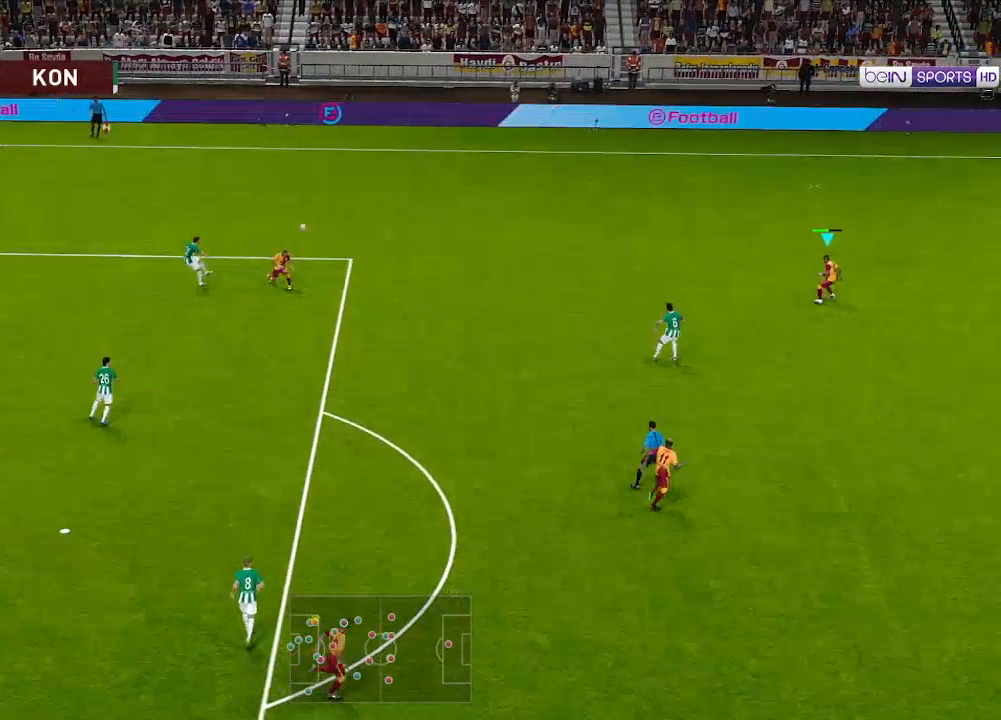
{"buttons": ["A", "R1"], "left_stick": "center", "right_stick": "center", "events": [[33, "L1", "down"], [67, "DPAD_DOWN", "up"], [100, "DPAD_LEFT", "up"], [133, "L1", "up"]]}
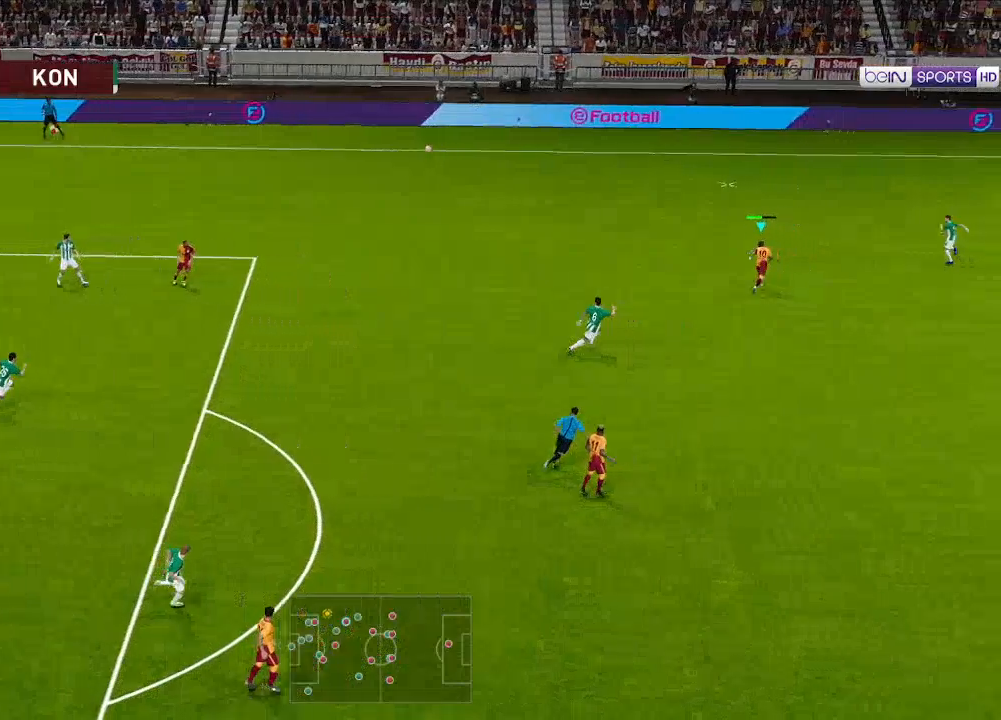
{"buttons": ["A", "R1"], "left_stick": "center", "right_stick": "center", "events": []}
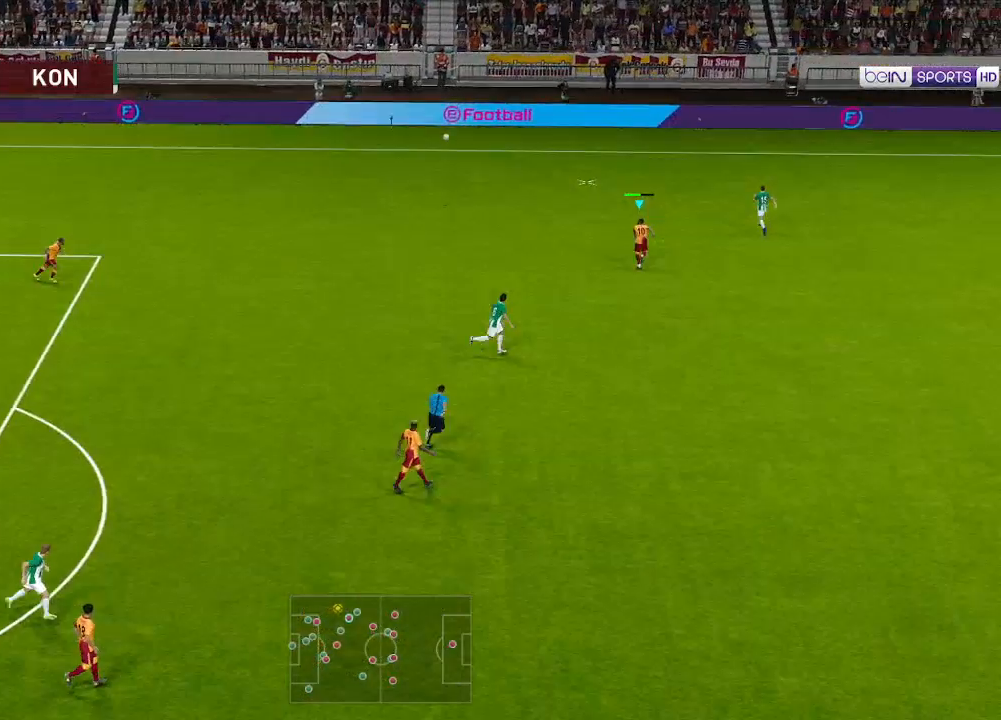
{"buttons": ["A", "R1"], "left_stick": "center", "right_stick": "center", "events": []}
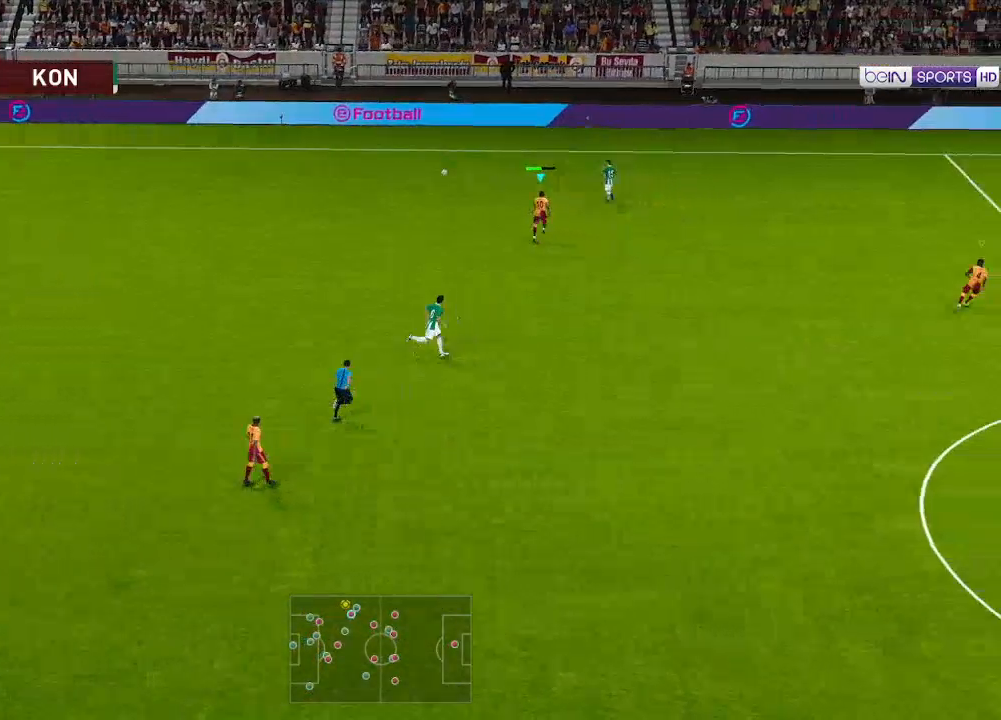
{"buttons": ["A", "R1"], "left_stick": "center", "right_stick": "center", "events": []}
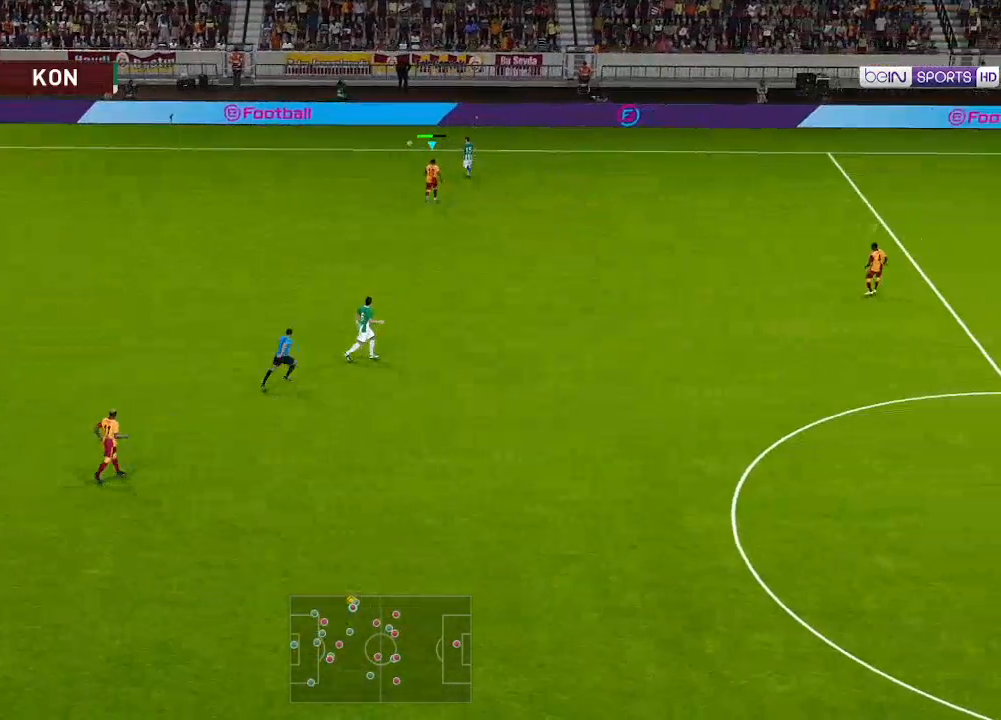
{"buttons": ["A", "R1"], "left_stick": "center", "right_stick": "center", "events": []}
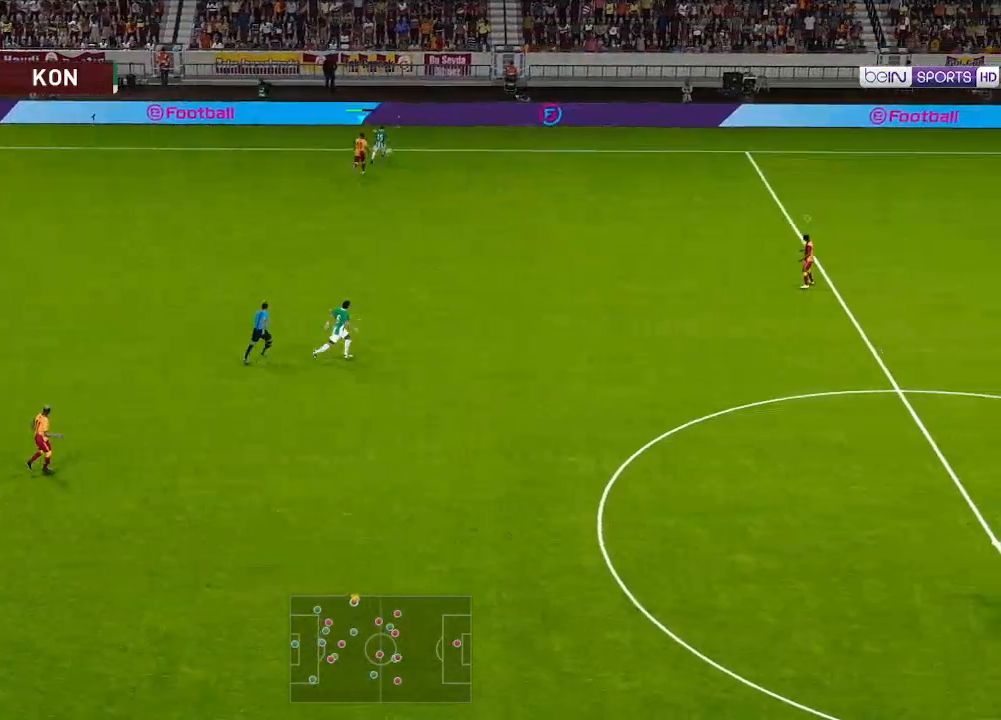
{"buttons": ["A", "R1", "DPAD_DOWN", "DPAD_RIGHT"], "left_stick": "center", "right_stick": "center", "events": [[100, "DPAD_DOWN", "down"], [233, "DPAD_RIGHT", "down"]]}
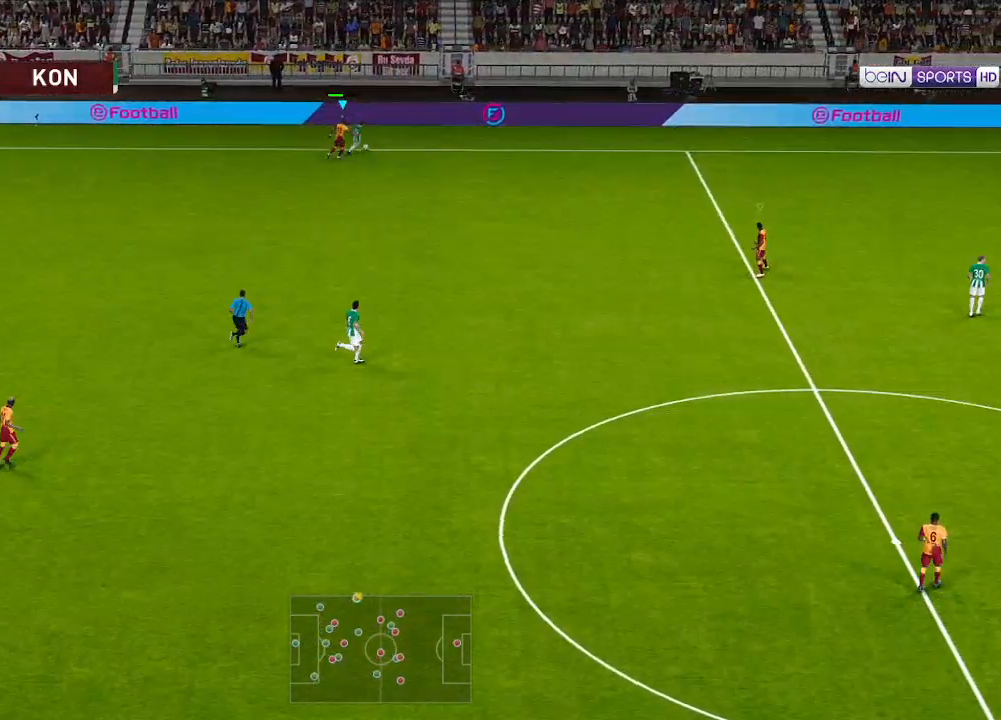
{"buttons": ["A", "R1", "DPAD_RIGHT"], "left_stick": "center", "right_stick": "center", "events": [[500, "DPAD_DOWN", "up"]]}
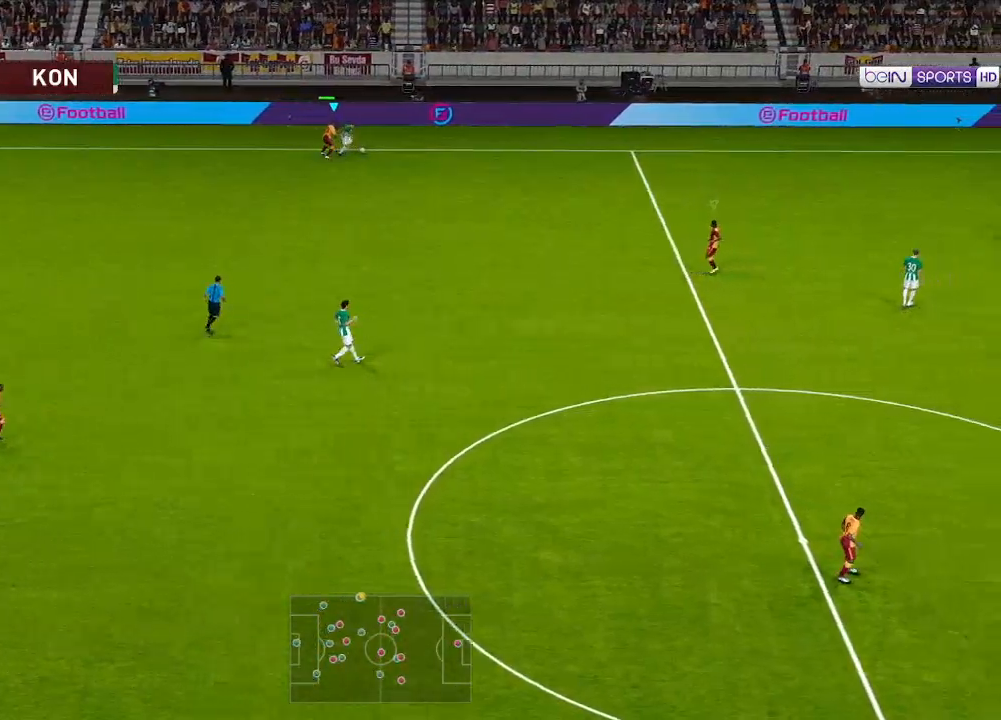
{"buttons": ["A", "R1"], "left_stick": "center", "right_stick": "center", "events": [[133, "DPAD_RIGHT", "up"]]}